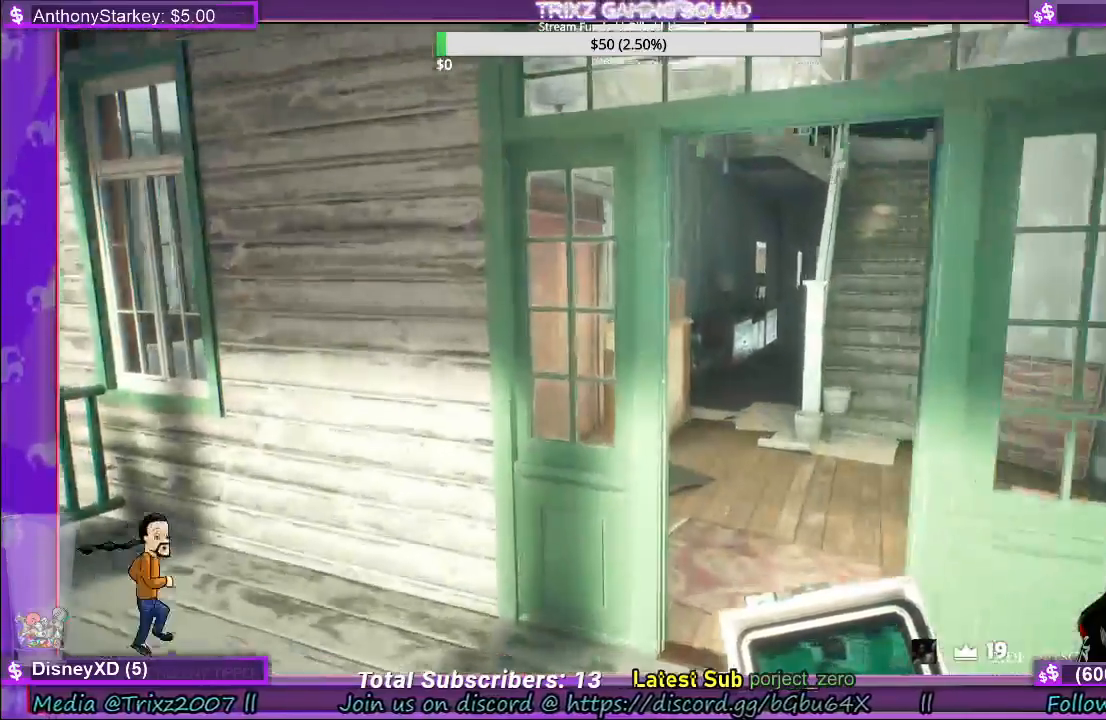
Gameplay with keyboard and mouse; each line is a JSON object with the keys and mouse buttons held at the frame after it. "events" lists presses ("down") and releases ("up") of "a", "ctrl", "d", "e", "f", "q", "r", "s", "shift", "space", "tab", "w", "mouse_left", "mouse_wheel", "mouse_right" and "mouse_mb4" between this image and that frame as [ms after this image, input, new state], when the widget could be followed in between. "mouse_left", "mouse_wheel", "mouse_right", "mouse_mb4" = the "left", "wheel", "right", "mb4" buttons of the "mouse" list. No other keys are recorded. "wheel" means that the mouse wheel is clicked or scrolled. Mouse movement is not recorded.
{"keys": ["shift", "w"], "mouse": [], "events": [[217, "d", "down"], [467, "d", "up"]]}
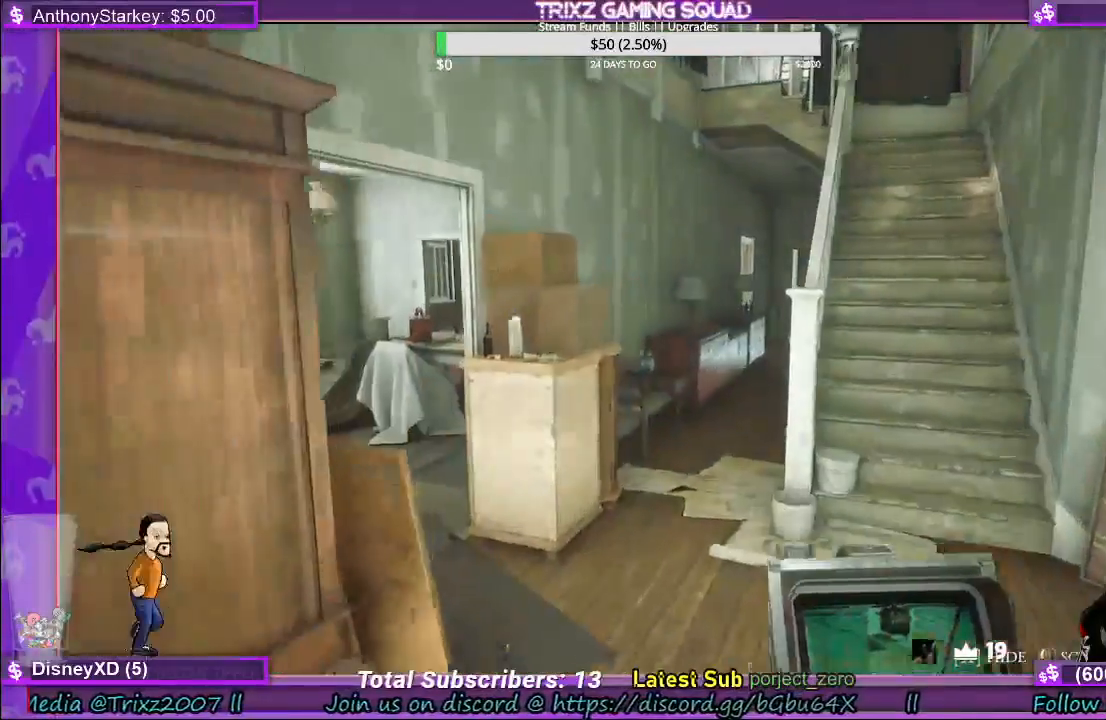
{"keys": [], "mouse": [], "events": [[150, "shift", "up"], [217, "w", "up"]]}
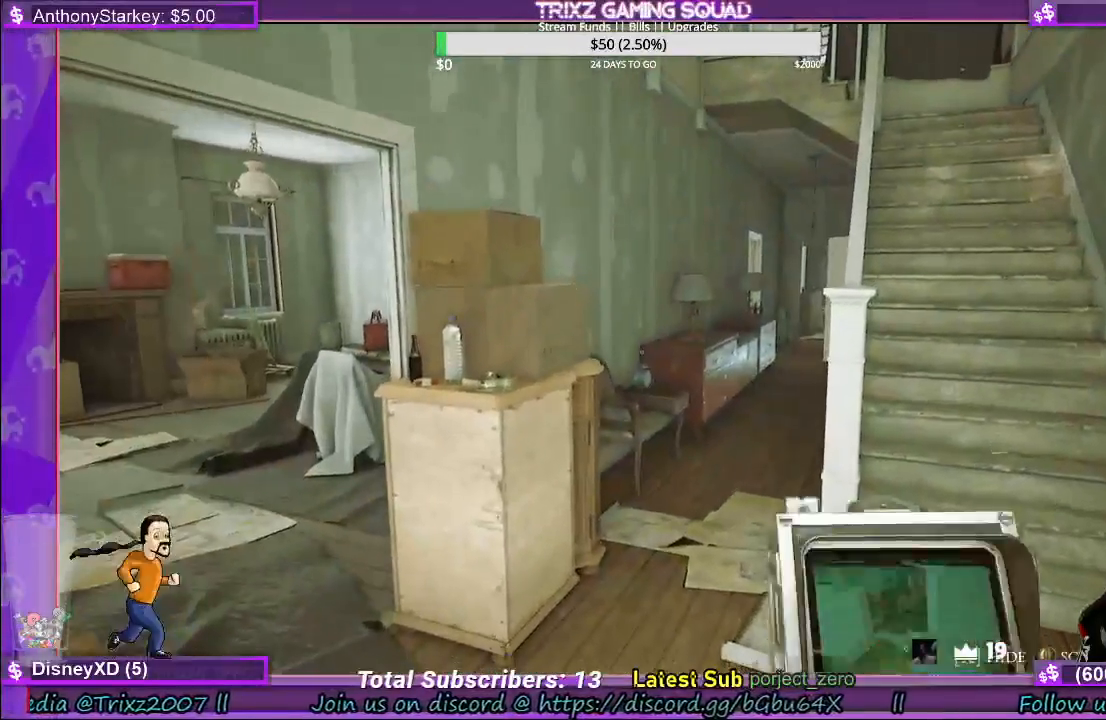
{"keys": [], "mouse": [], "events": []}
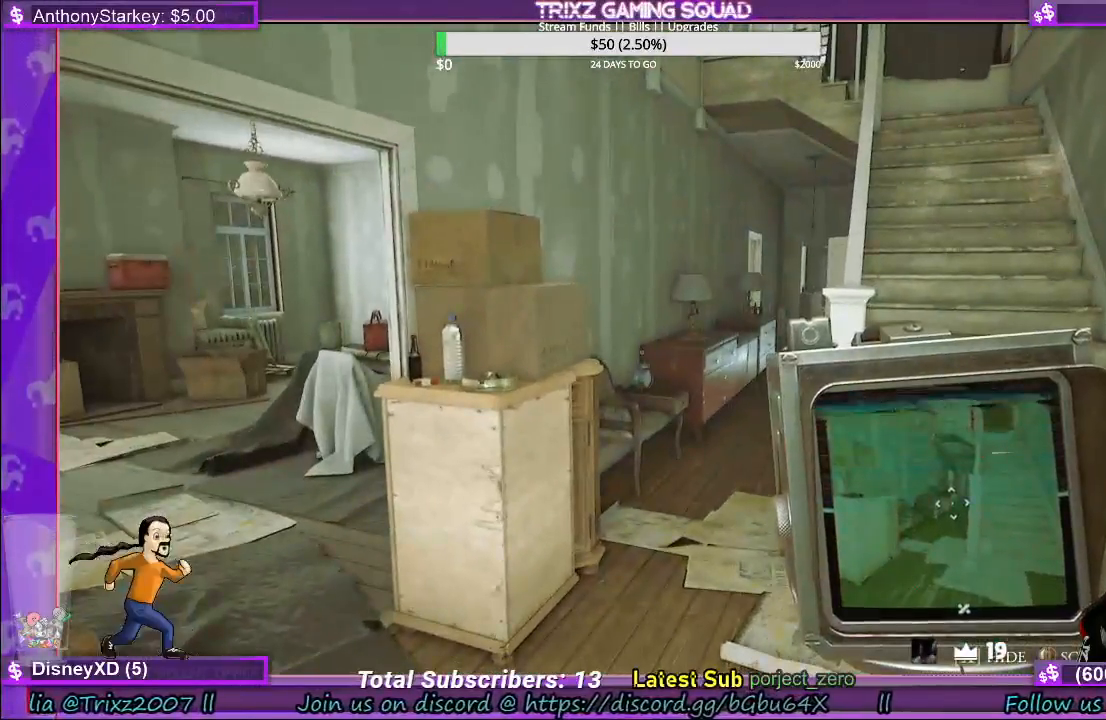
{"keys": [], "mouse": ["left"], "events": [[67, "w", "down"], [267, "mouse_left", "down"], [267, "w", "up"]]}
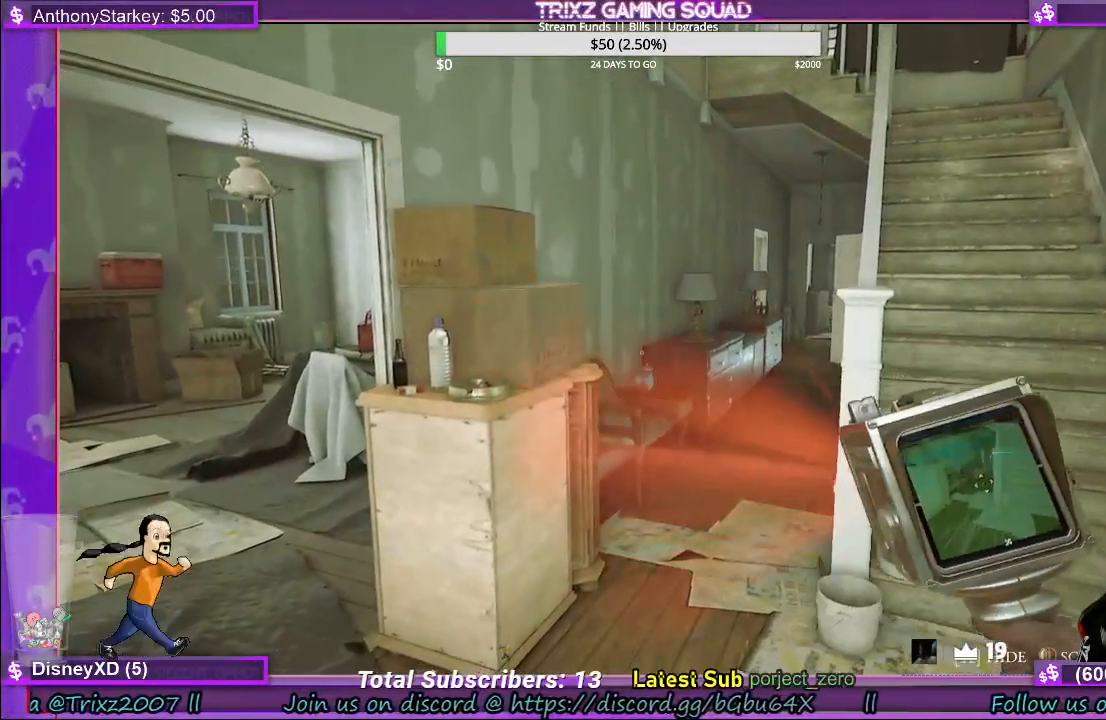
{"keys": [], "mouse": [], "events": [[233, "mouse_left", "up"]]}
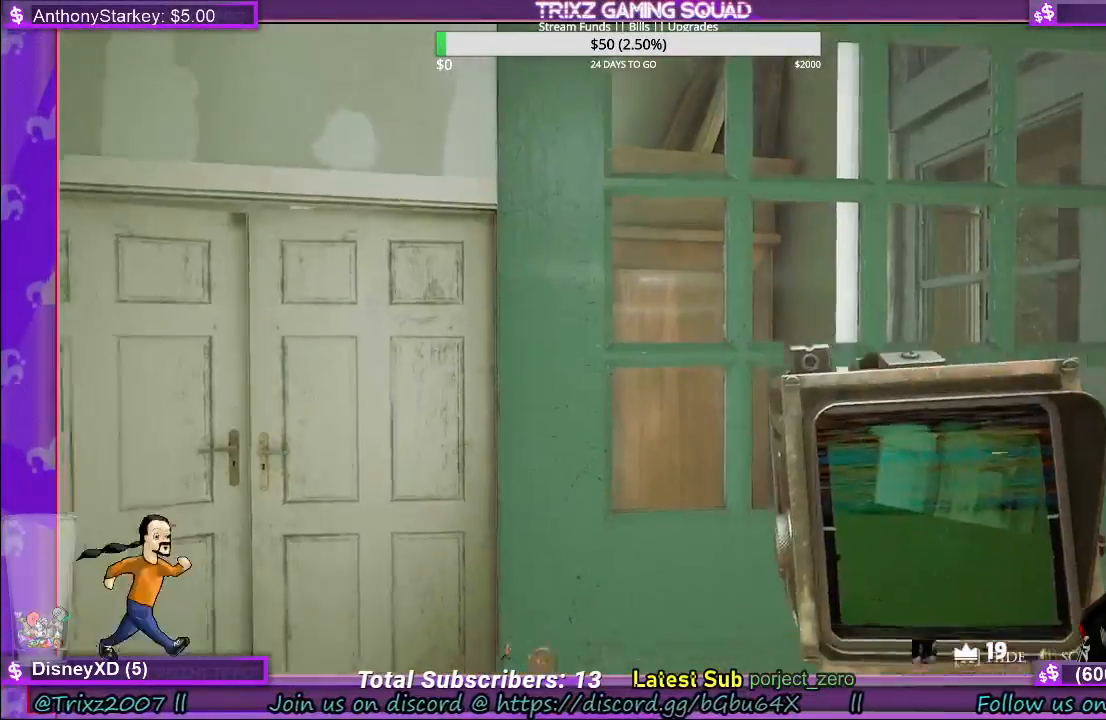
{"keys": ["shift", "w"], "mouse": [], "events": [[400, "w", "down"], [467, "shift", "down"]]}
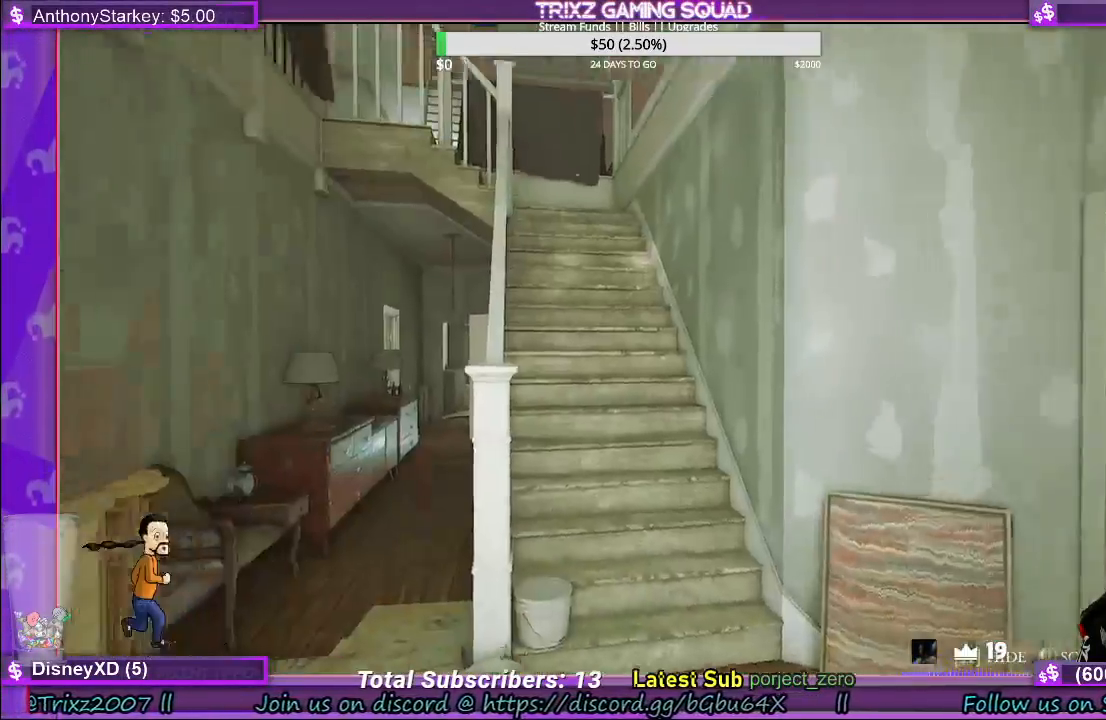
{"keys": ["a", "shift", "w"], "mouse": [], "events": [[150, "d", "down"], [233, "d", "up"], [417, "a", "down"]]}
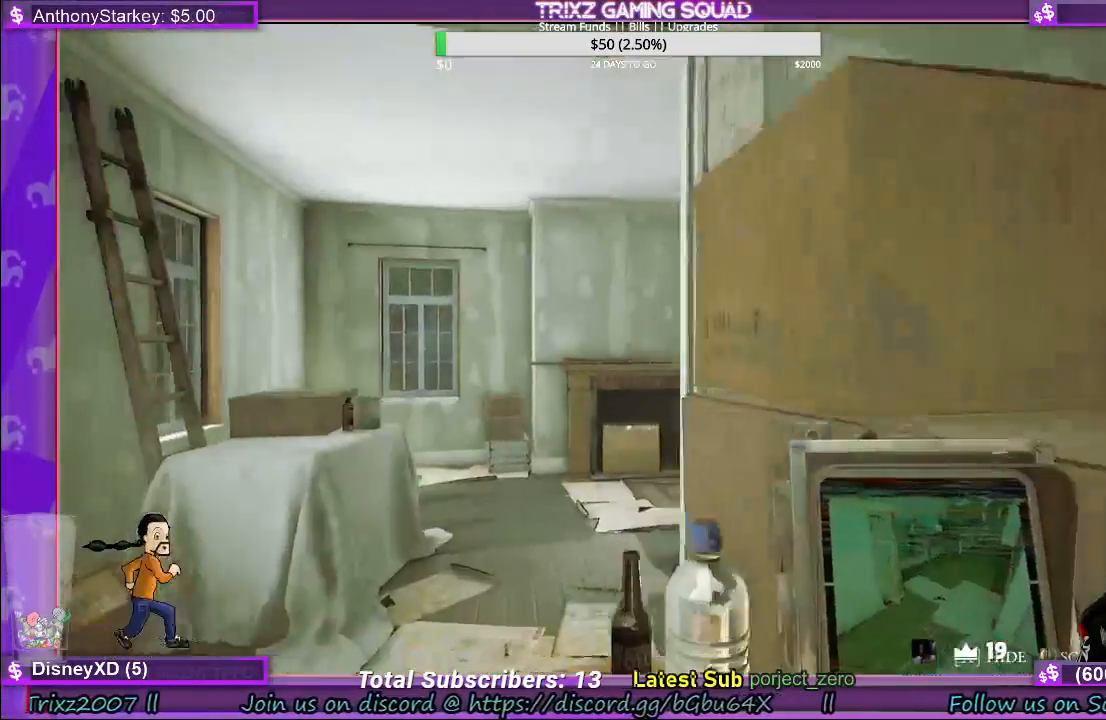
{"keys": ["a", "shift", "w"], "mouse": [], "events": []}
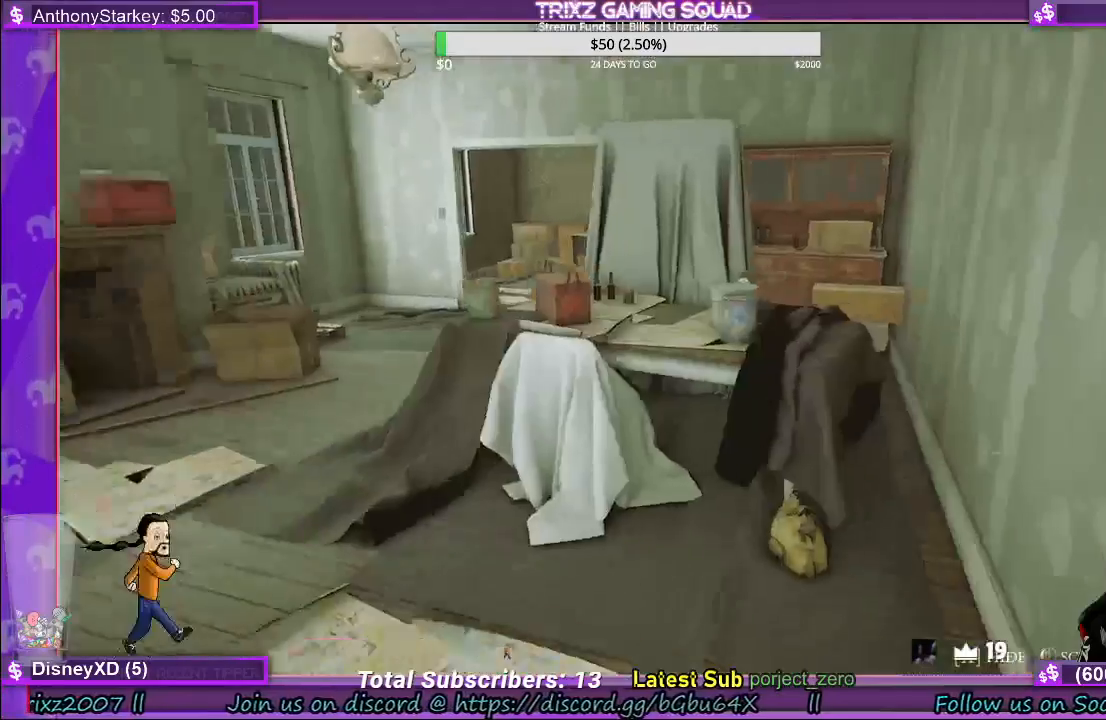
{"keys": ["a", "shift", "w"], "mouse": [], "events": []}
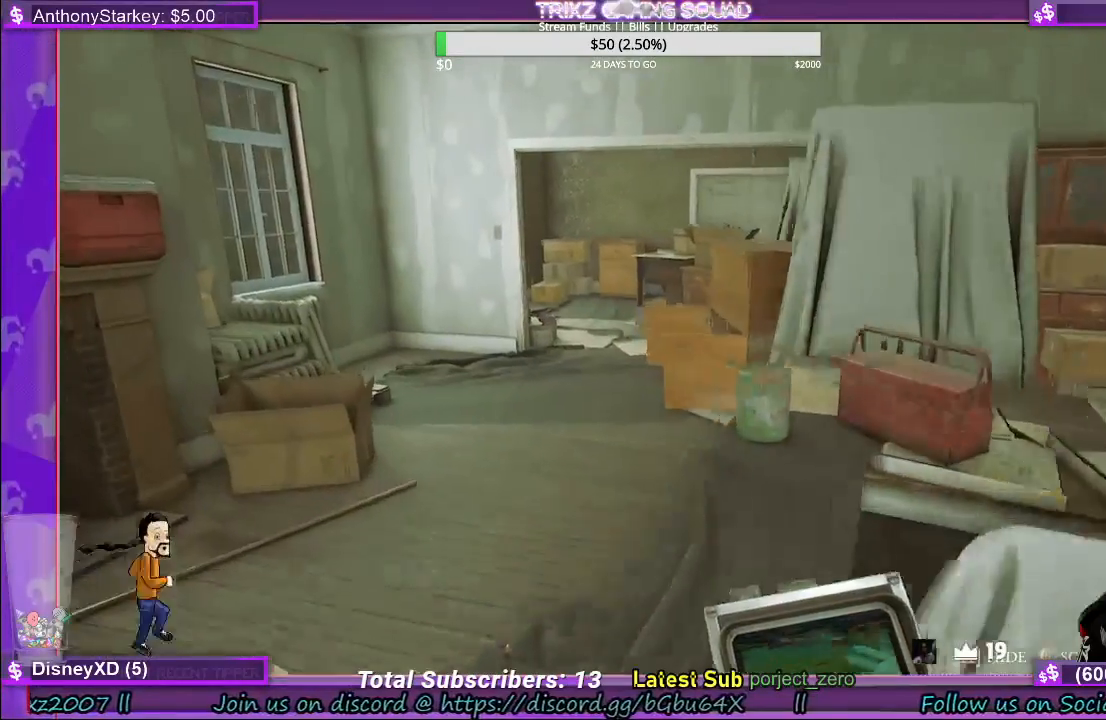
{"keys": ["shift", "w"], "mouse": [], "events": [[133, "a", "up"]]}
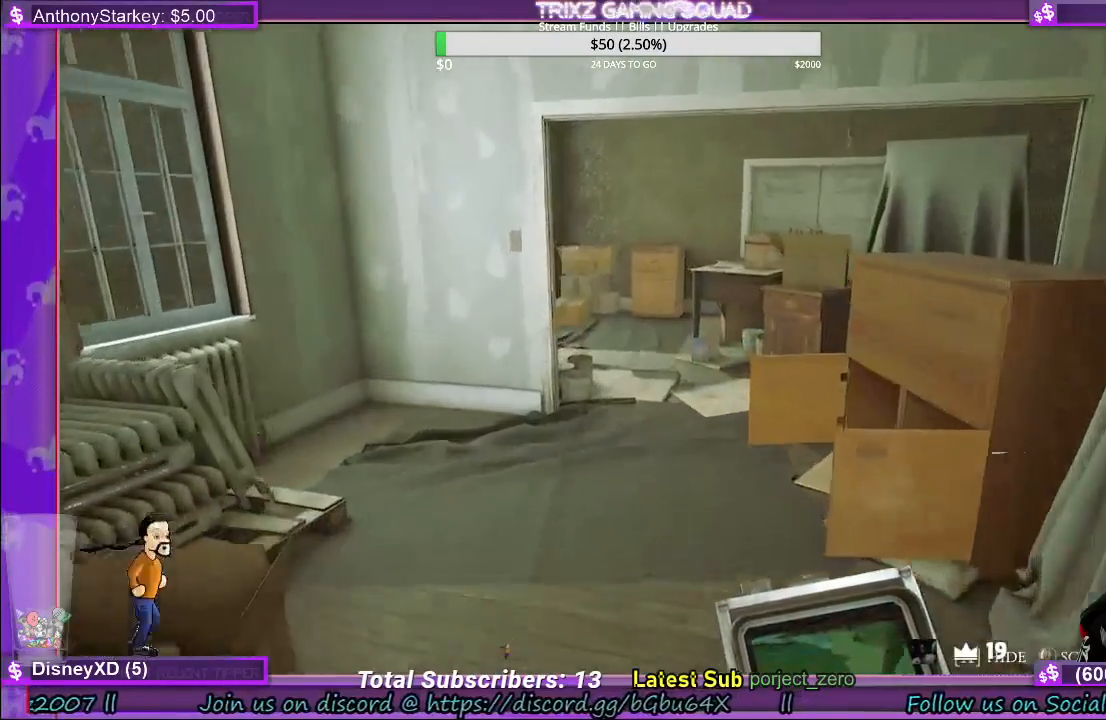
{"keys": ["a", "shift", "w"], "mouse": [], "events": [[383, "a", "down"]]}
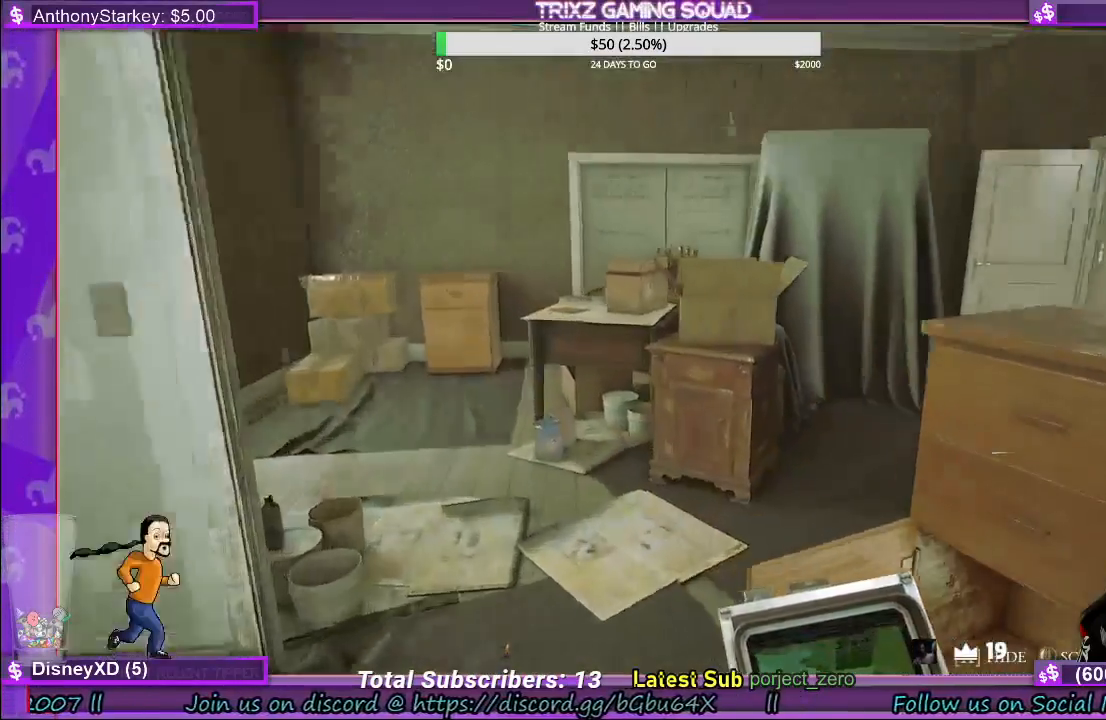
{"keys": [], "mouse": [], "events": [[383, "a", "up"], [417, "shift", "up"], [433, "w", "up"]]}
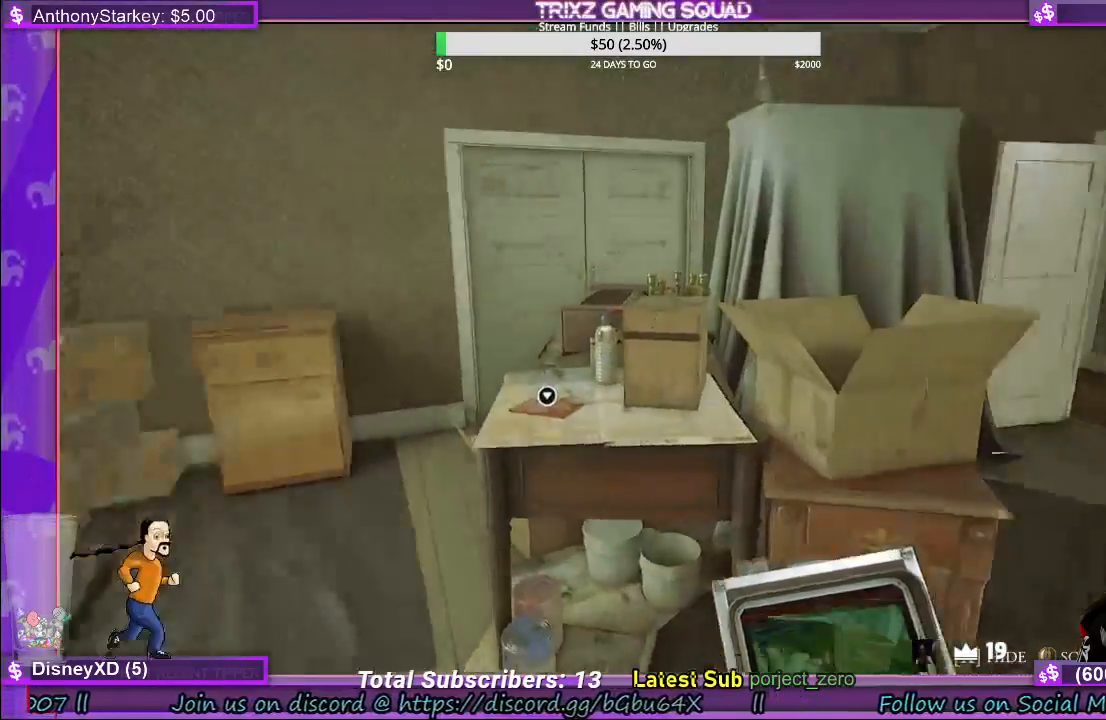
{"keys": ["a", "w"], "mouse": [], "events": [[83, "d", "down"], [333, "d", "up"], [383, "w", "down"], [483, "a", "down"]]}
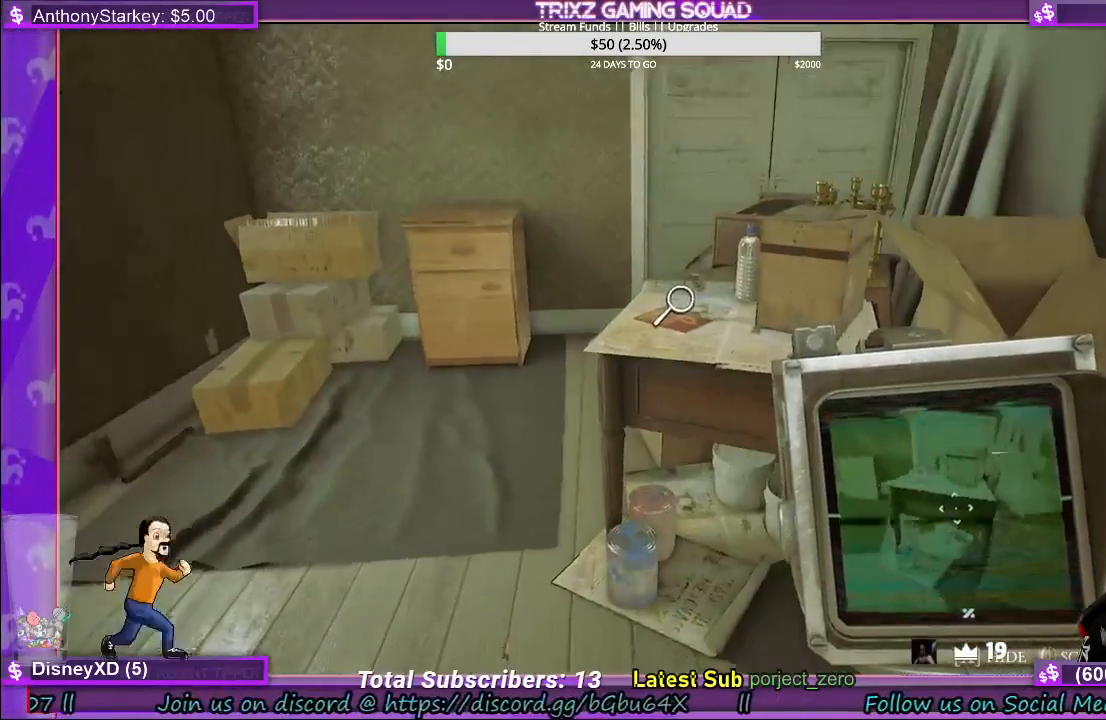
{"keys": [], "mouse": [], "events": [[183, "a", "up"], [433, "w", "up"]]}
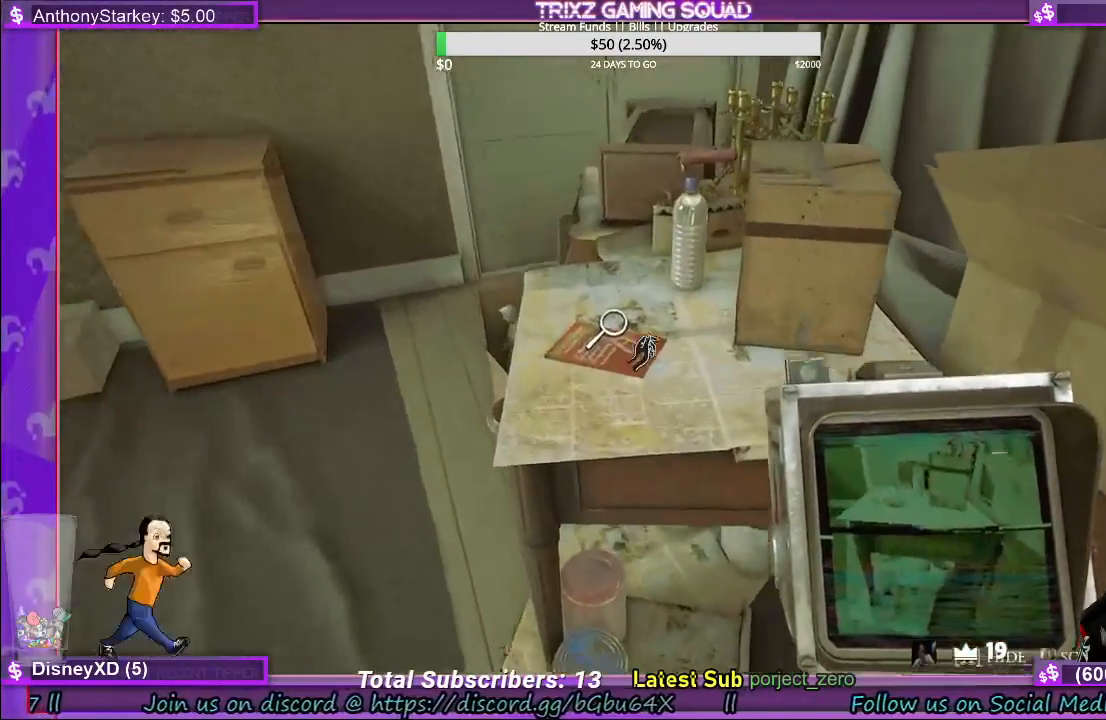
{"keys": [], "mouse": [], "events": [[50, "mouse_left", "down"], [167, "mouse_left", "up"]]}
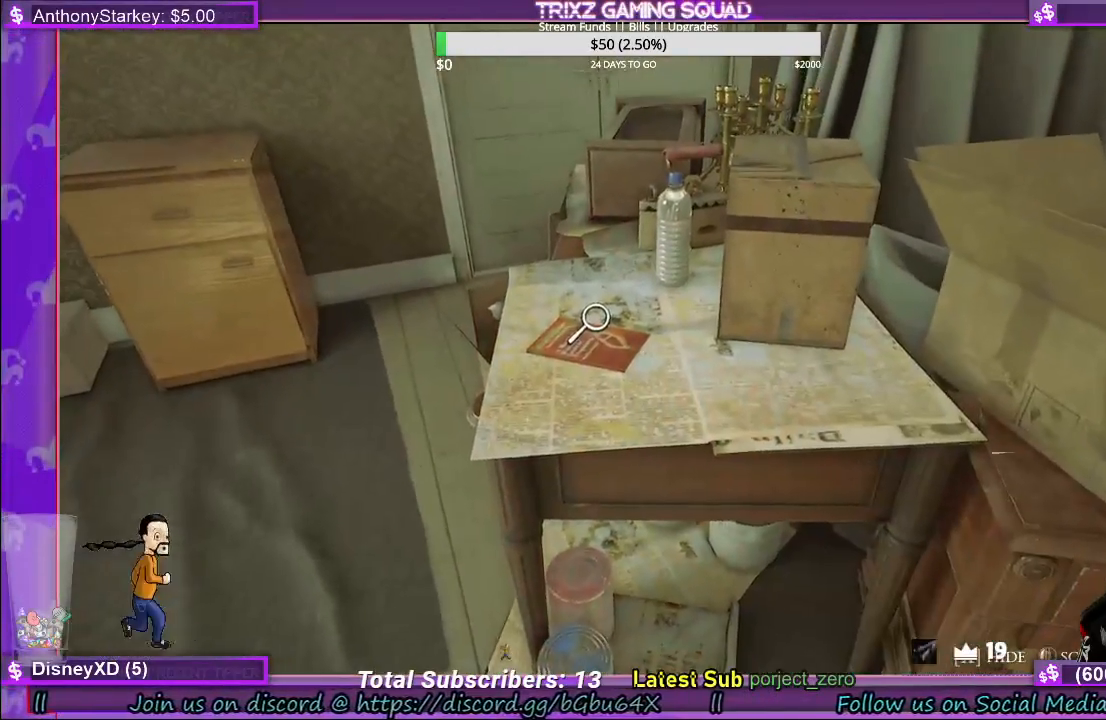
{"keys": ["w"], "mouse": [], "events": [[183, "mouse_left", "down"], [317, "mouse_left", "up"], [383, "w", "down"]]}
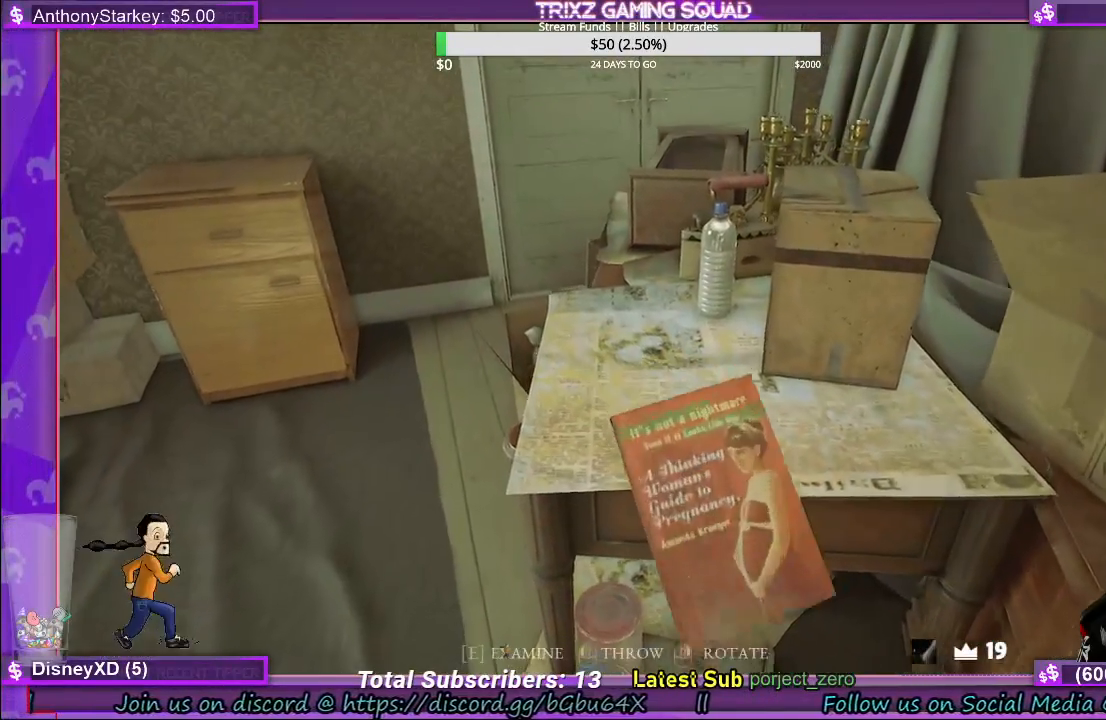
{"keys": [], "mouse": [], "events": [[33, "w", "up"]]}
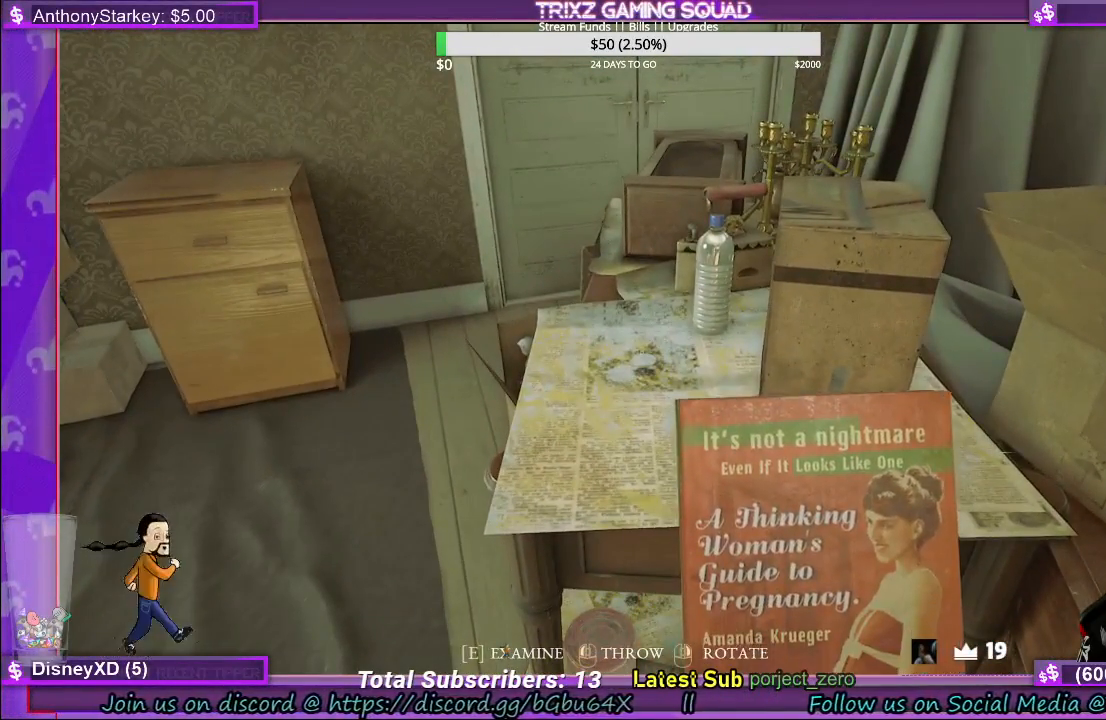
{"keys": [], "mouse": [], "events": []}
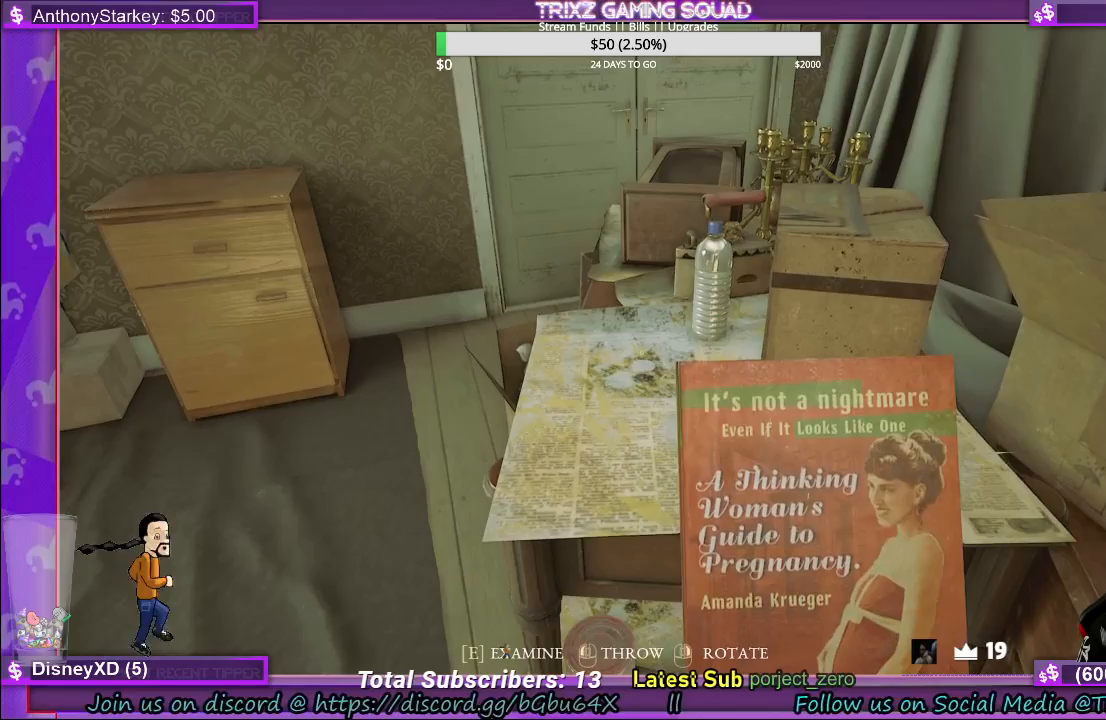
{"keys": [], "mouse": [], "events": [[350, "mouse_right", "down"], [467, "mouse_right", "up"]]}
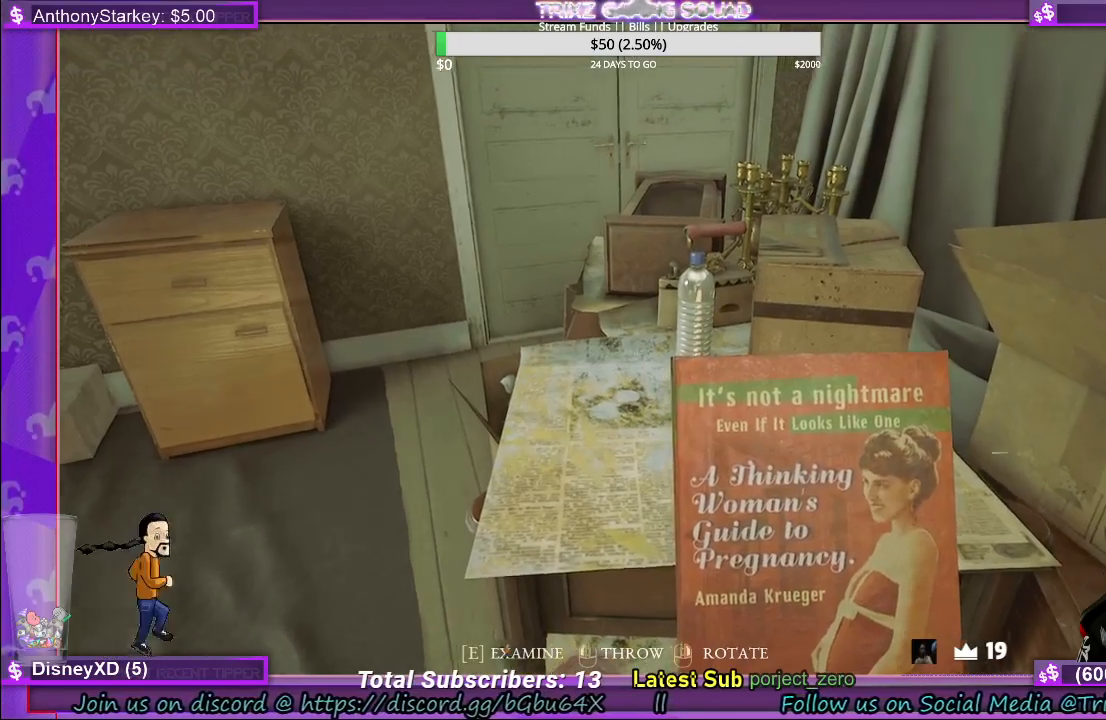
{"keys": ["d"], "mouse": [], "events": [[33, "mouse_left", "down"], [150, "mouse_left", "up"], [500, "d", "down"]]}
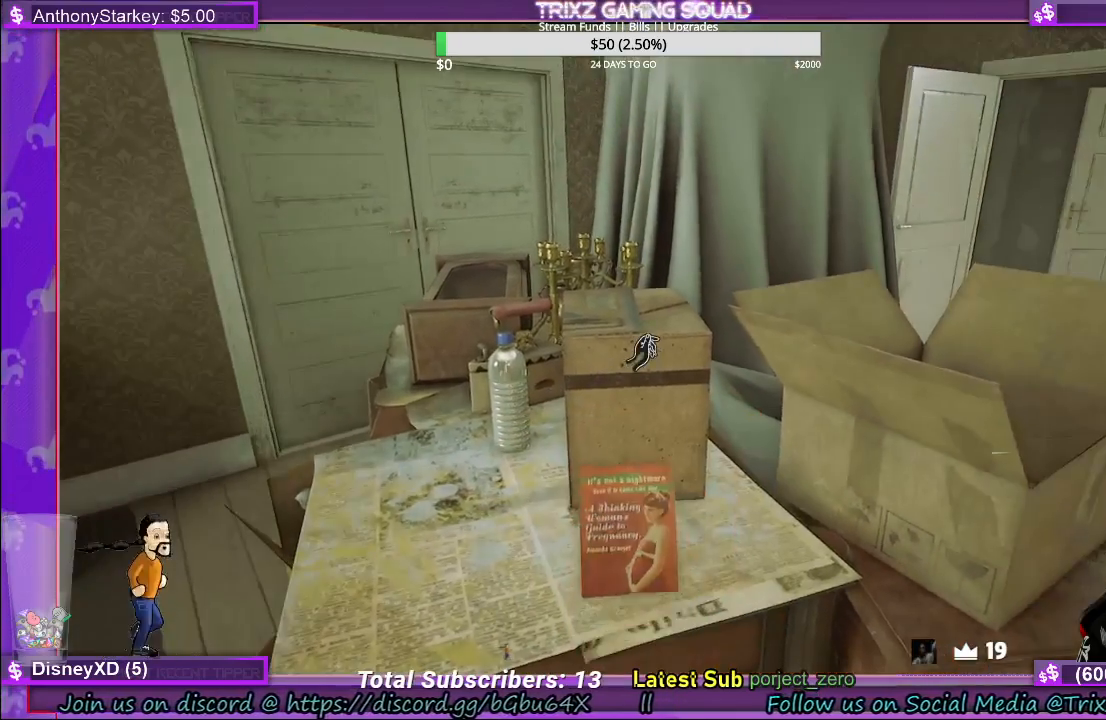
{"keys": [], "mouse": [], "events": [[183, "d", "up"]]}
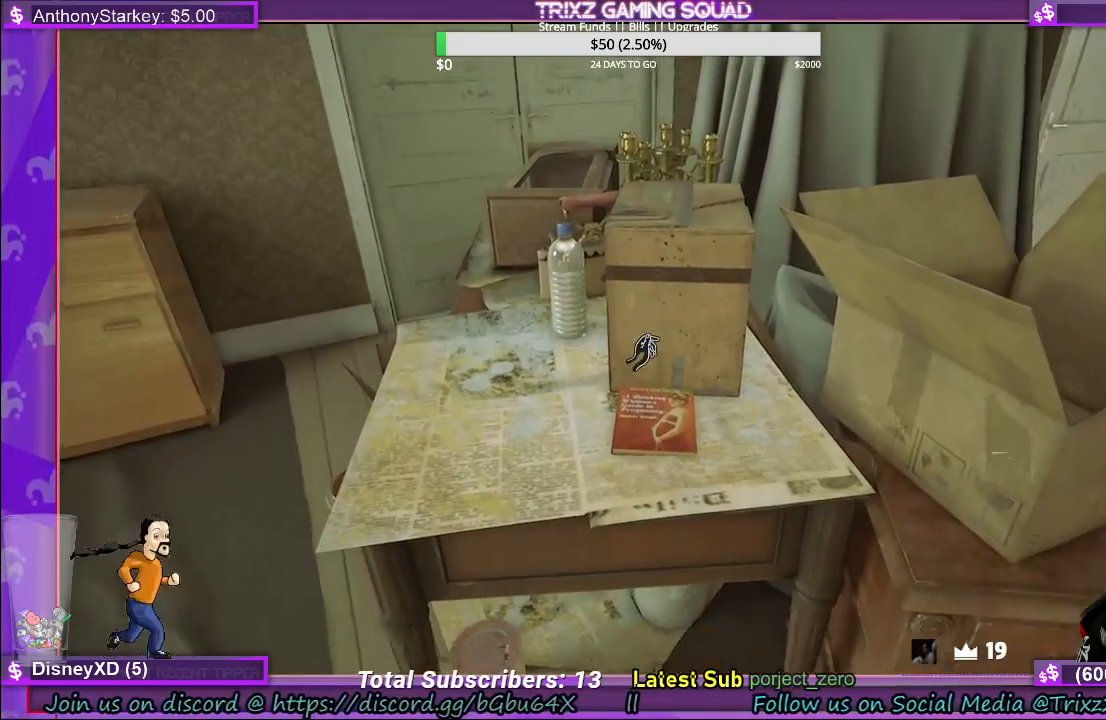
{"keys": ["d", "shift", "w"], "mouse": [], "events": [[83, "d", "down"], [383, "w", "down"], [400, "shift", "down"]]}
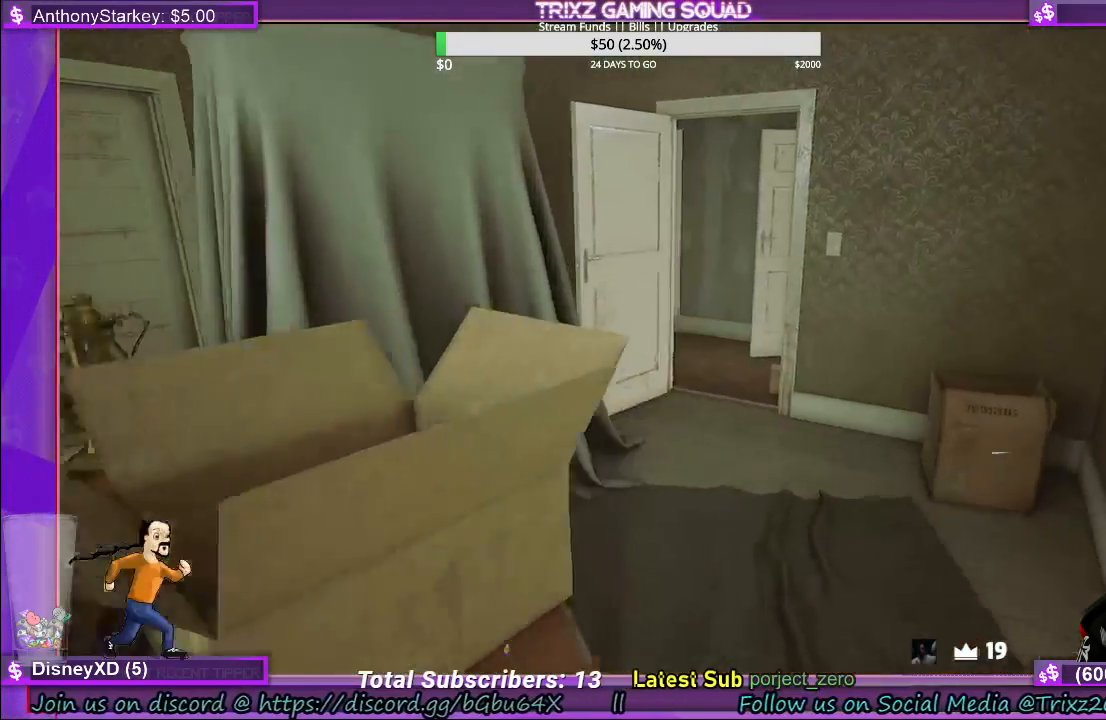
{"keys": ["shift", "w"], "mouse": [], "events": [[33, "d", "up"]]}
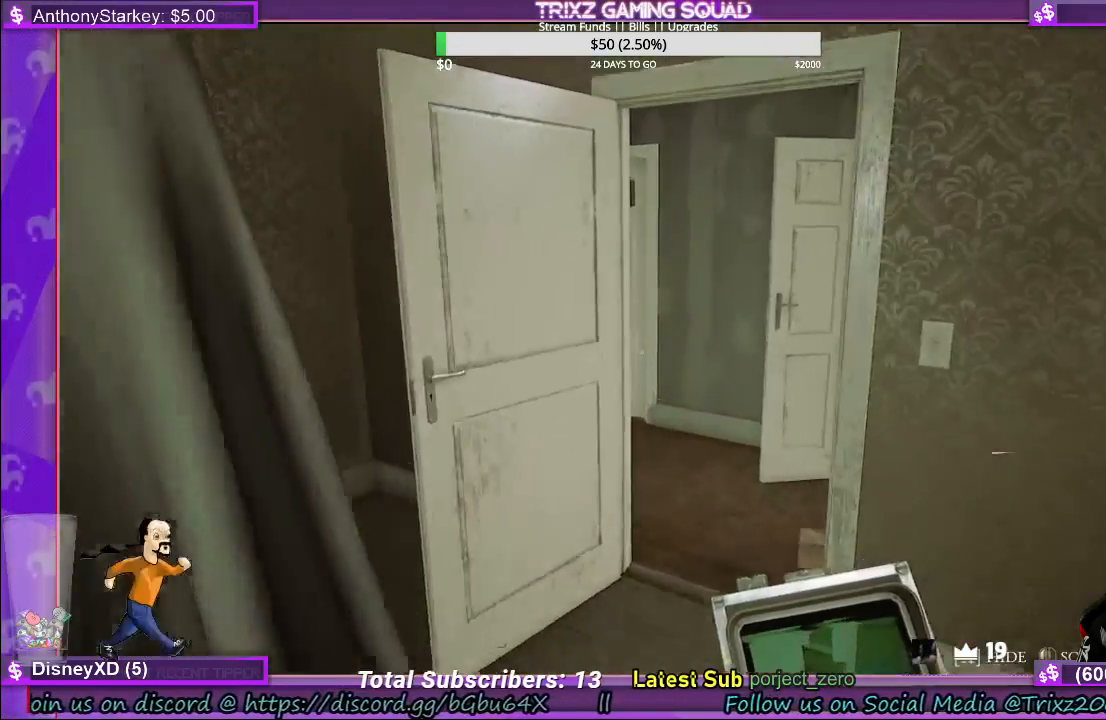
{"keys": [], "mouse": [], "events": [[467, "shift", "up"], [500, "w", "up"]]}
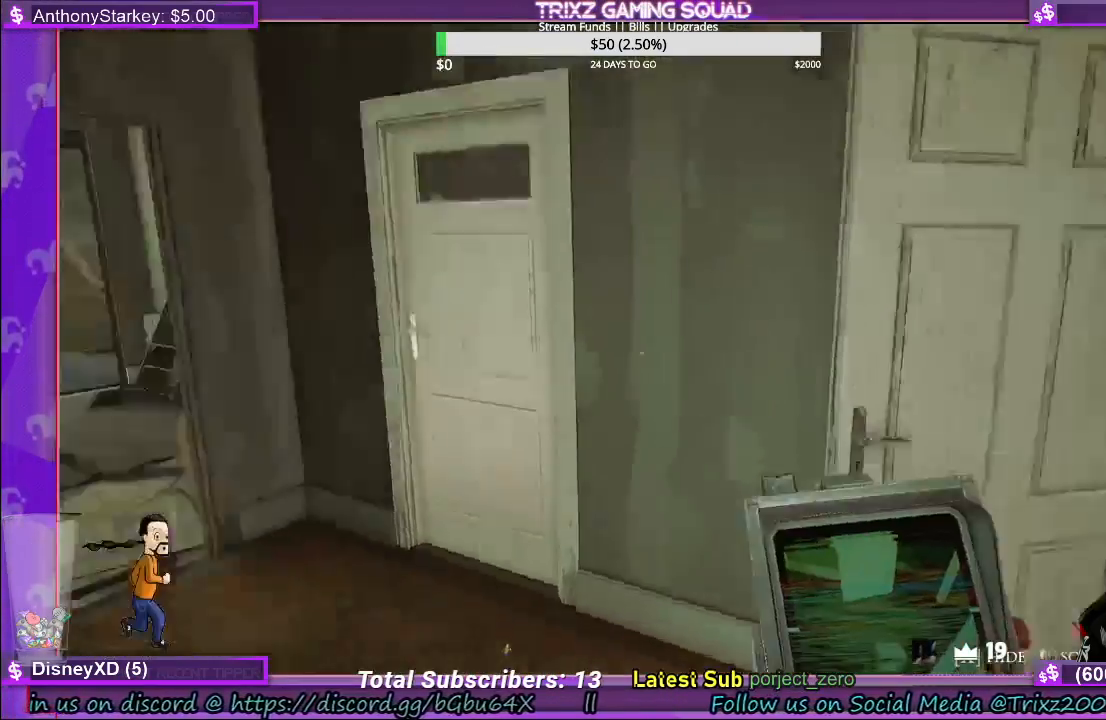
{"keys": ["shift", "w"], "mouse": [], "events": [[133, "d", "down"], [150, "w", "down"], [267, "shift", "down"], [283, "d", "up"]]}
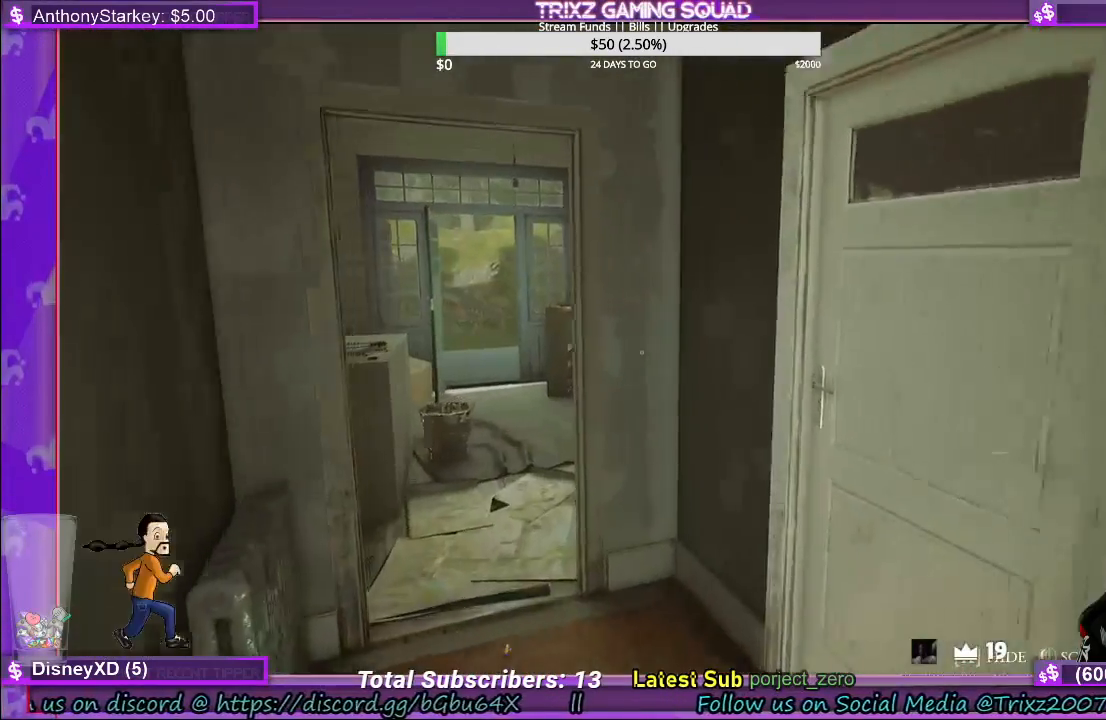
{"keys": [], "mouse": [], "events": [[217, "shift", "up"], [217, "w", "up"]]}
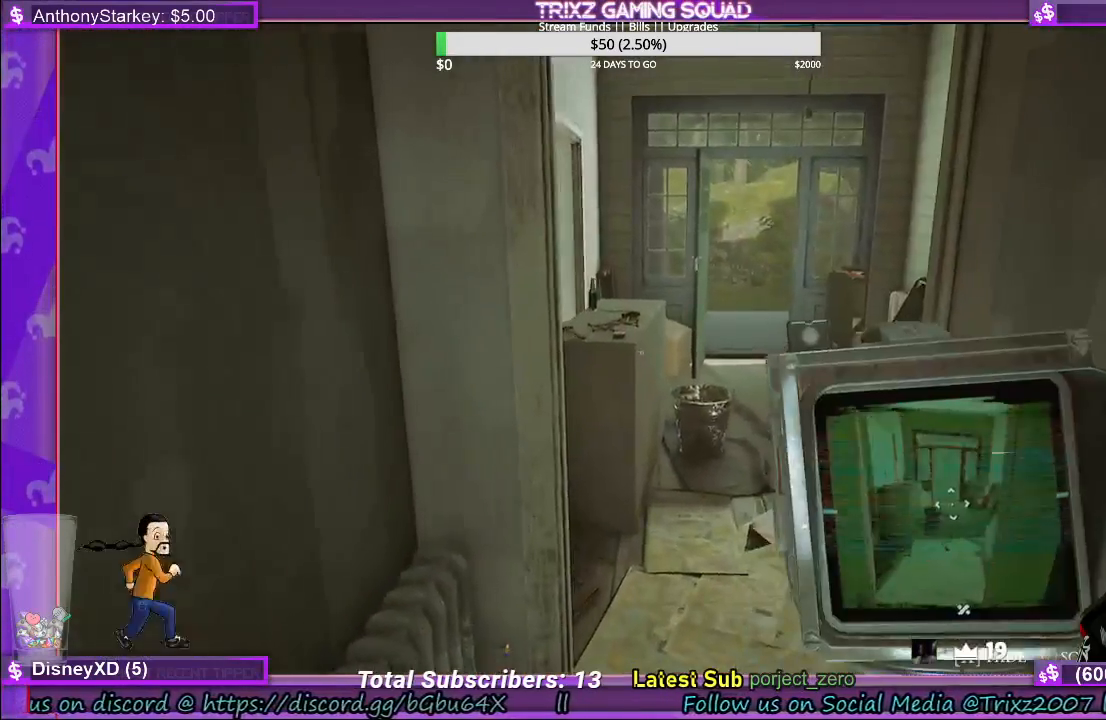
{"keys": ["shift", "w"], "mouse": [], "events": [[33, "d", "down"], [133, "w", "down"], [217, "shift", "down"], [450, "d", "up"]]}
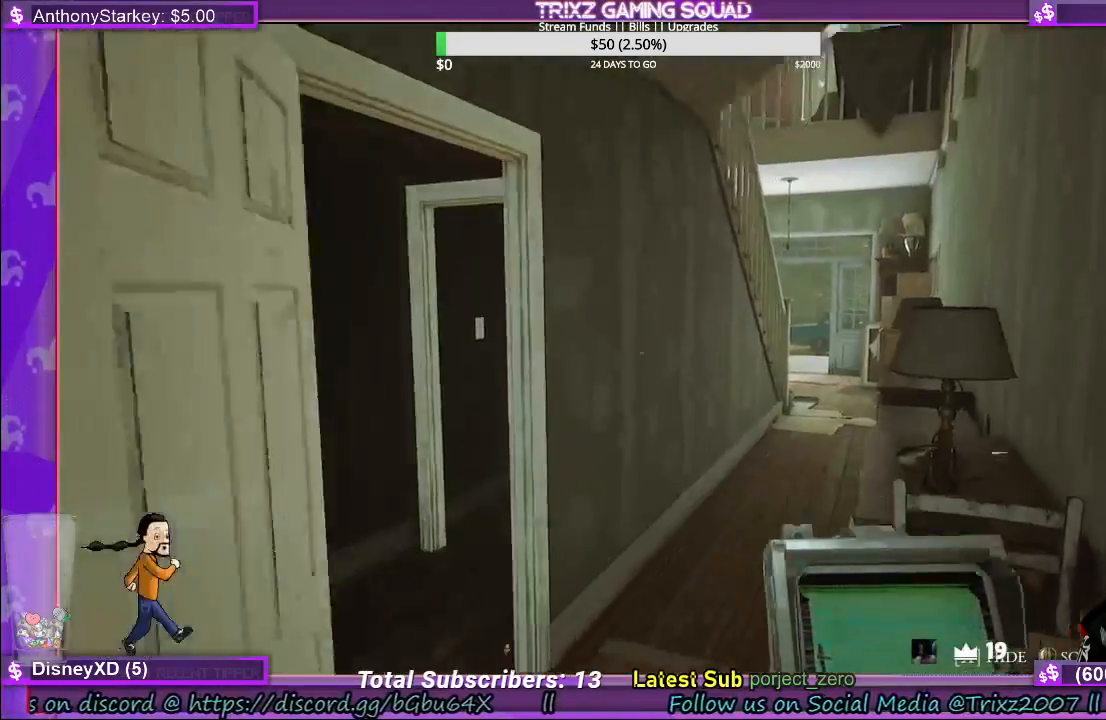
{"keys": ["shift", "w"], "mouse": [], "events": []}